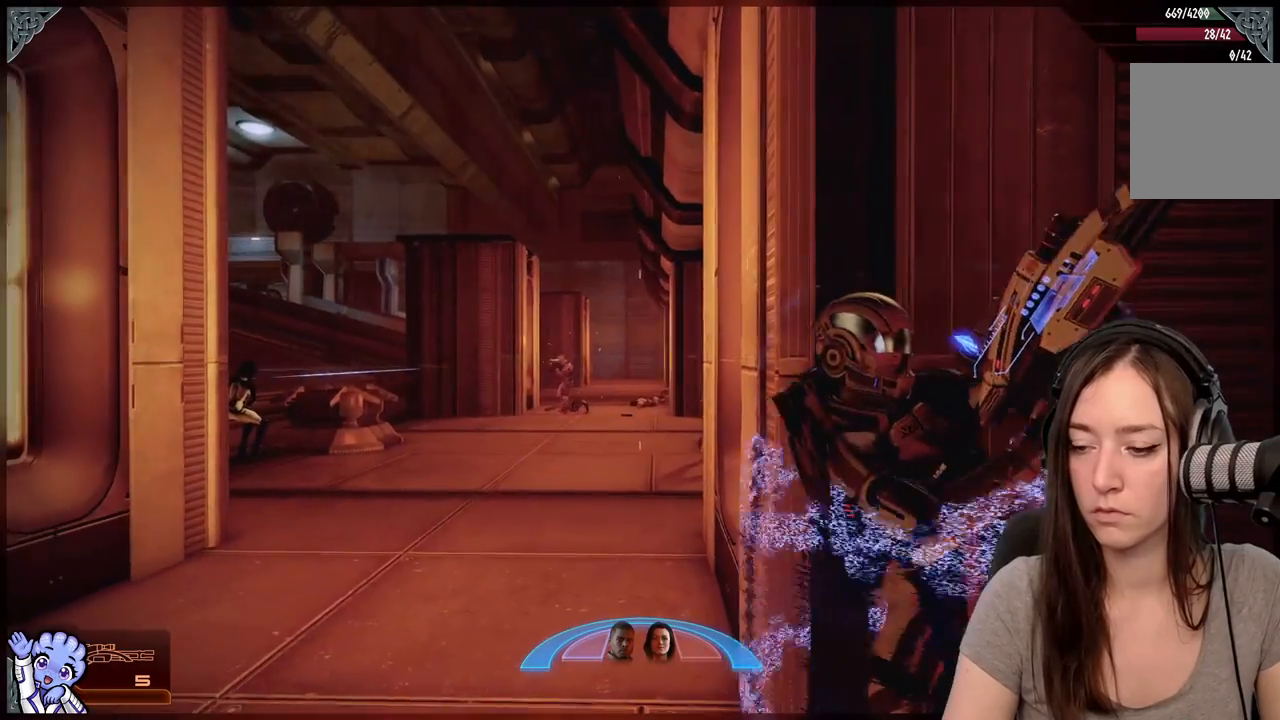
Gameplay with a controller (Xbox layout); each line is a JSON object with the inputs held at the frame after it. "events" lists button and stick changes between this image and that frame as [ms after this image, input, new state], when the widget could be followed in between. Not read: L3 SHARE.
{"buttons": ["L2"], "left_stick": "center", "right_stick": "center", "events": [[183, "right_stick", "left"], [317, "right_stick", "center"], [483, "L2", "down"]]}
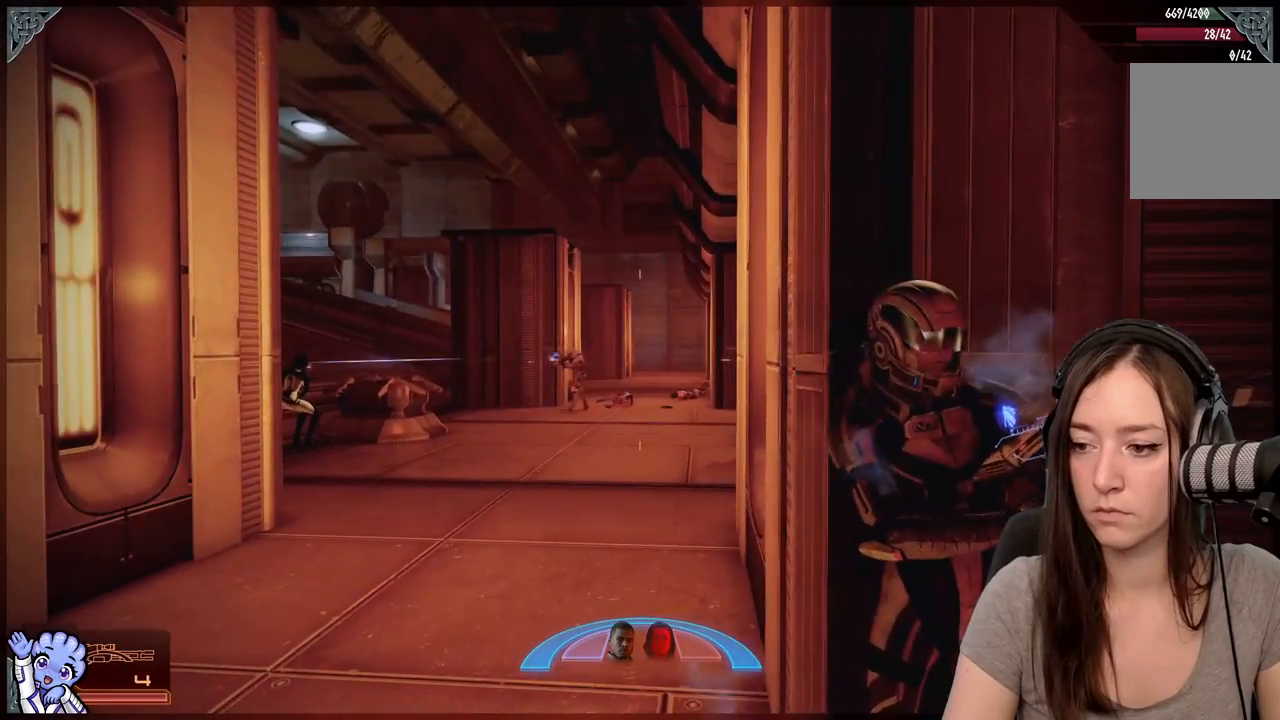
{"buttons": [], "left_stick": "center", "right_stick": "center", "events": [[17, "right_stick", "up-left"], [400, "right_stick", "center"], [483, "L2", "up"]]}
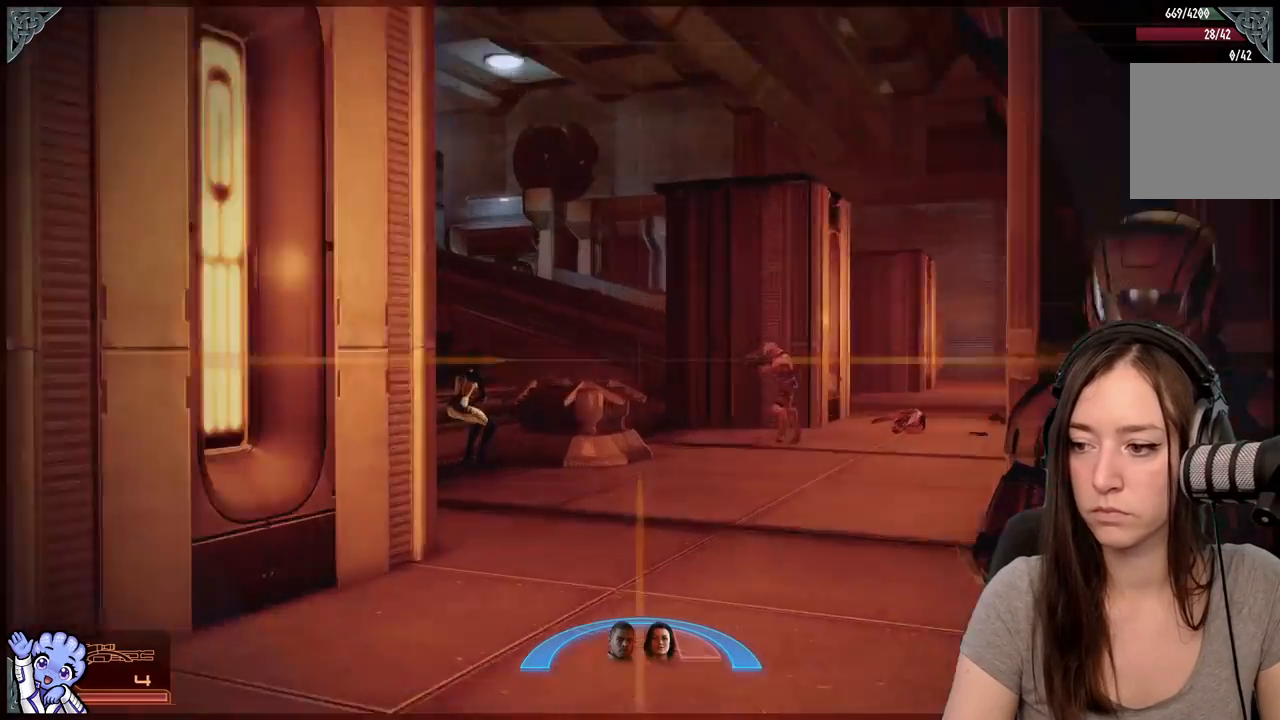
{"buttons": ["L2"], "left_stick": "center", "right_stick": "left", "events": [[17, "right_stick", "right"], [167, "right_stick", "center"], [333, "right_stick", "left"], [367, "L2", "down"]]}
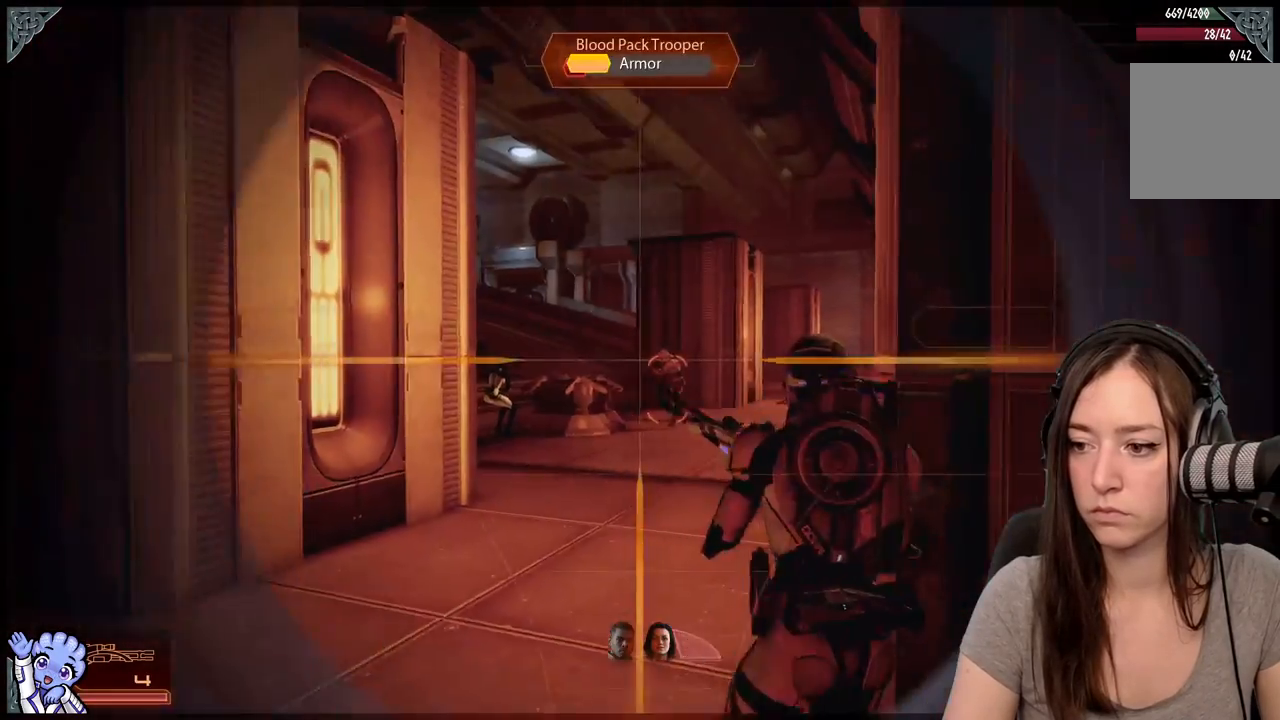
{"buttons": ["L2"], "left_stick": "center", "right_stick": "center", "events": [[333, "right_stick", "center"]]}
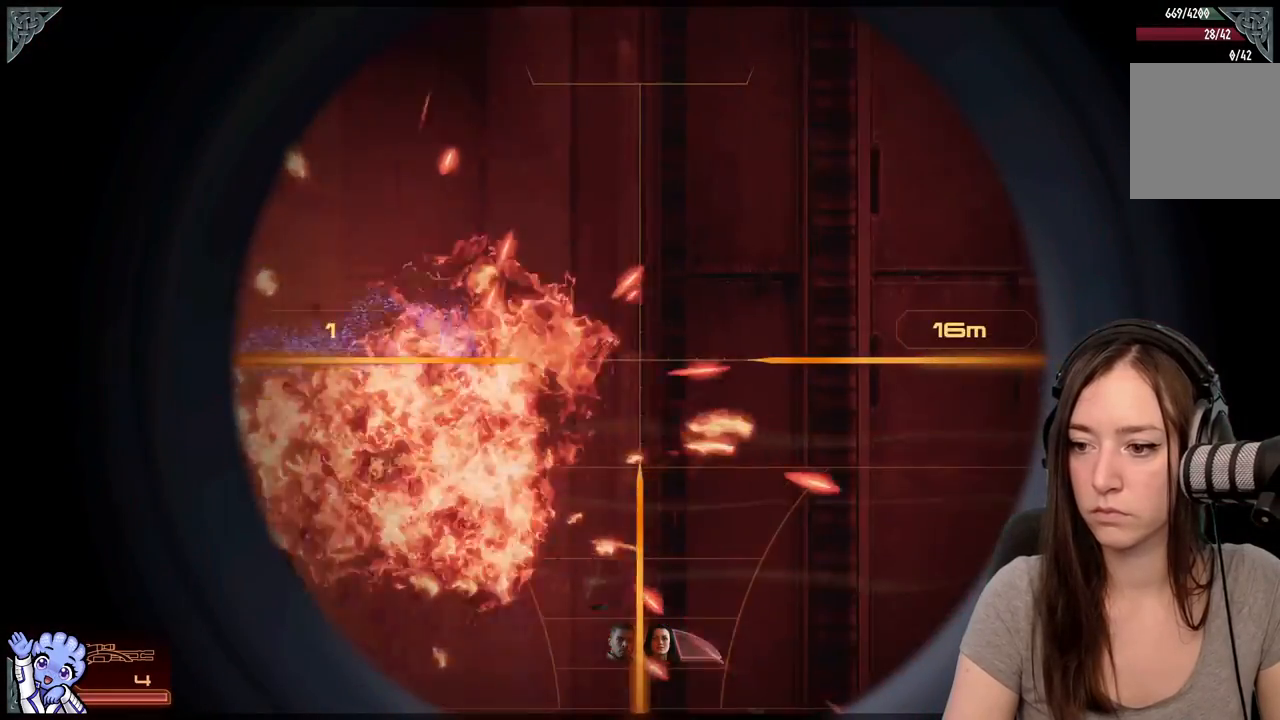
{"buttons": [], "left_stick": "center", "right_stick": "down-left", "events": [[83, "right_stick", "left"], [217, "L2", "up"], [317, "right_stick", "down-left"]]}
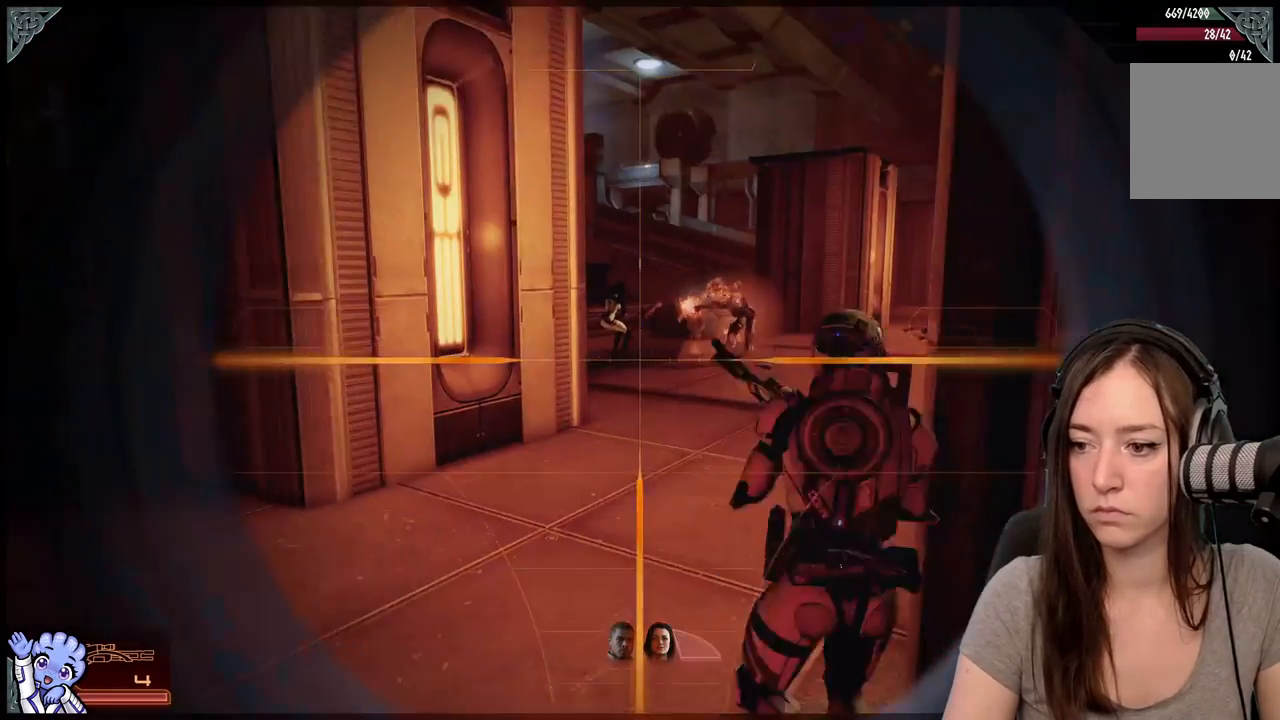
{"buttons": [], "left_stick": "center", "right_stick": "right", "events": [[17, "right_stick", "center"], [333, "right_stick", "right"]]}
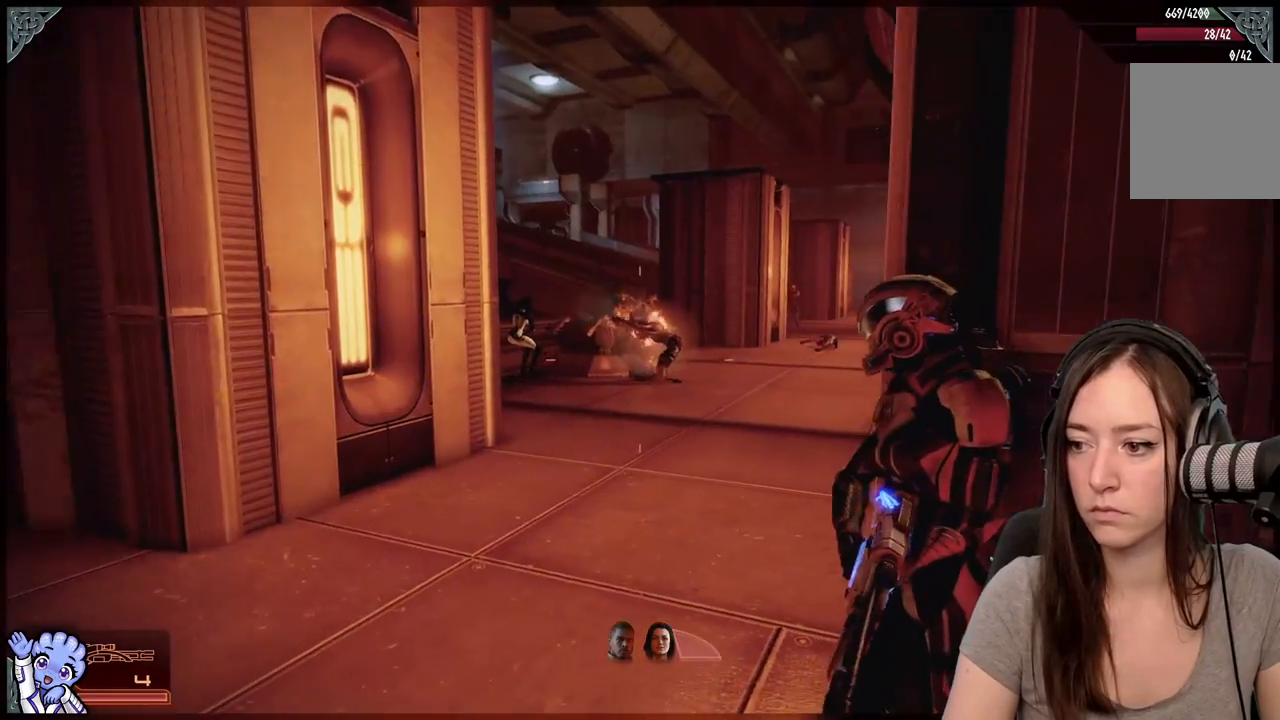
{"buttons": [], "left_stick": "down-left", "right_stick": "center", "events": [[283, "right_stick", "down"], [350, "right_stick", "center"], [383, "left_stick", "down-left"]]}
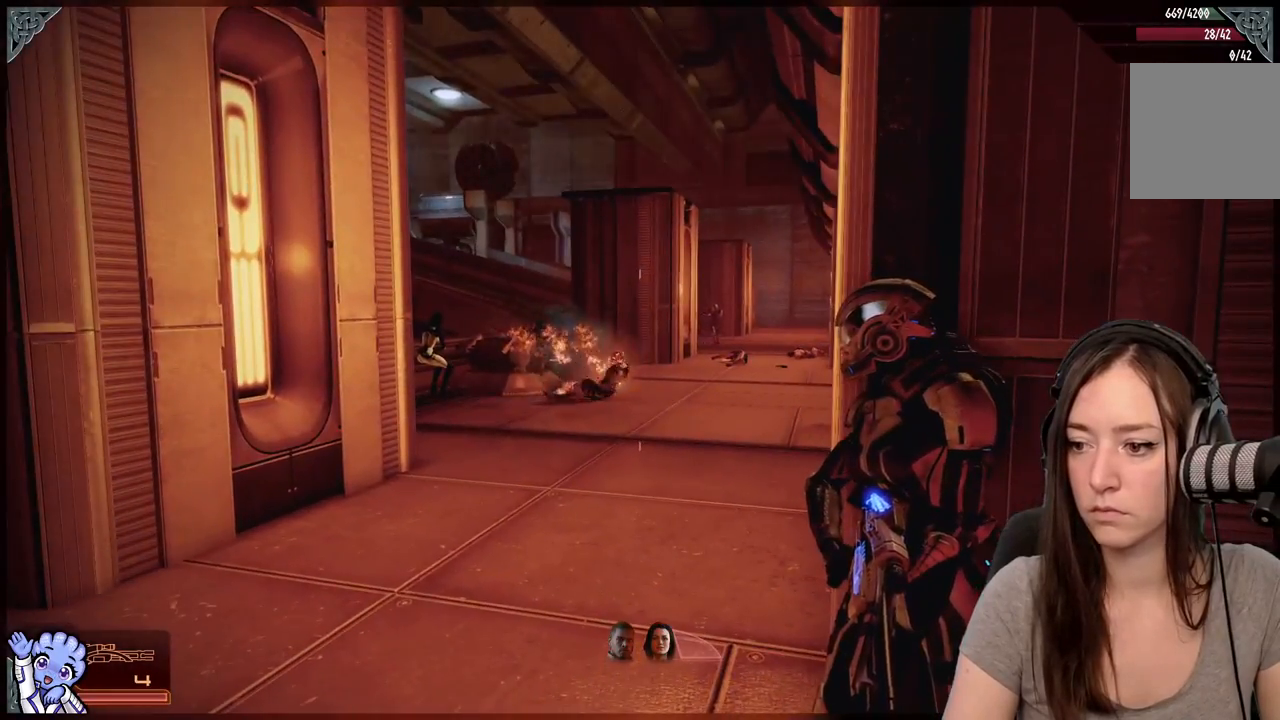
{"buttons": [], "left_stick": "center", "right_stick": "right", "events": [[267, "left_stick", "center"], [417, "right_stick", "right"]]}
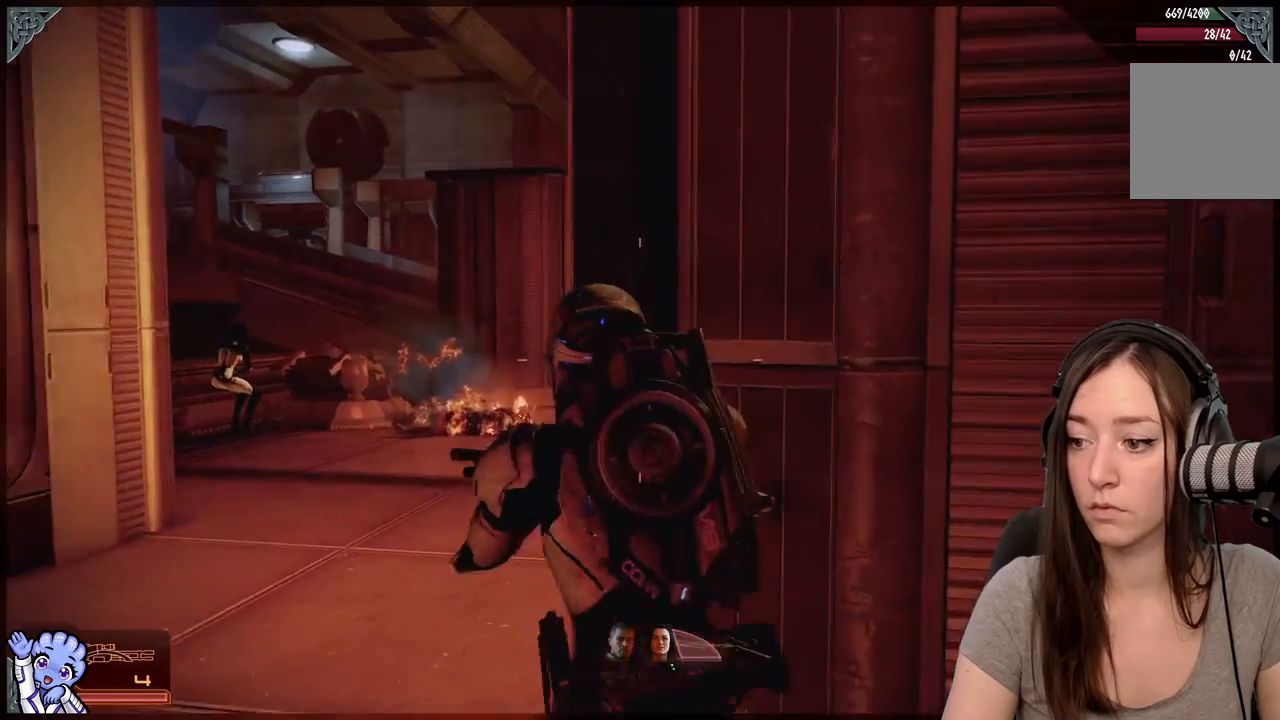
{"buttons": [], "left_stick": "left", "right_stick": "center", "events": [[83, "right_stick", "center"], [200, "right_stick", "right"], [400, "right_stick", "center"], [417, "left_stick", "left"]]}
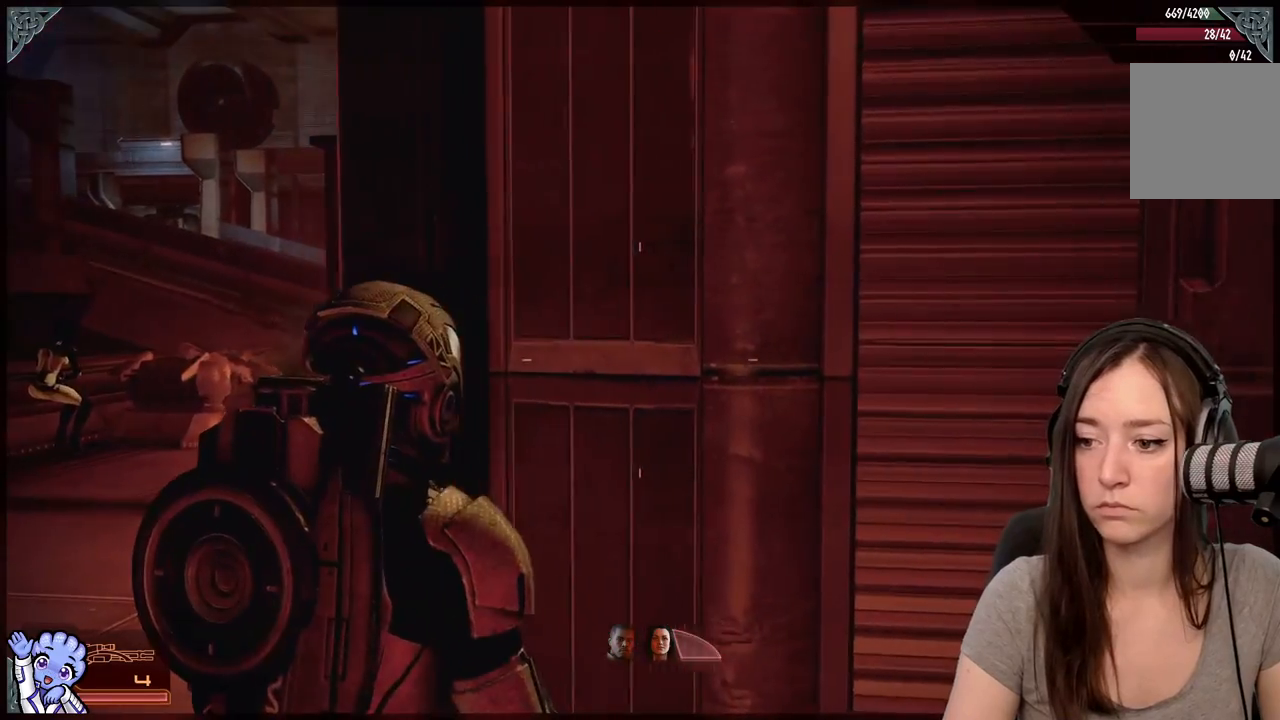
{"buttons": [], "left_stick": "center", "right_stick": "center", "events": [[100, "left_stick", "up"], [150, "A", "down"], [233, "left_stick", "up-right"], [267, "A", "up"], [433, "left_stick", "center"]]}
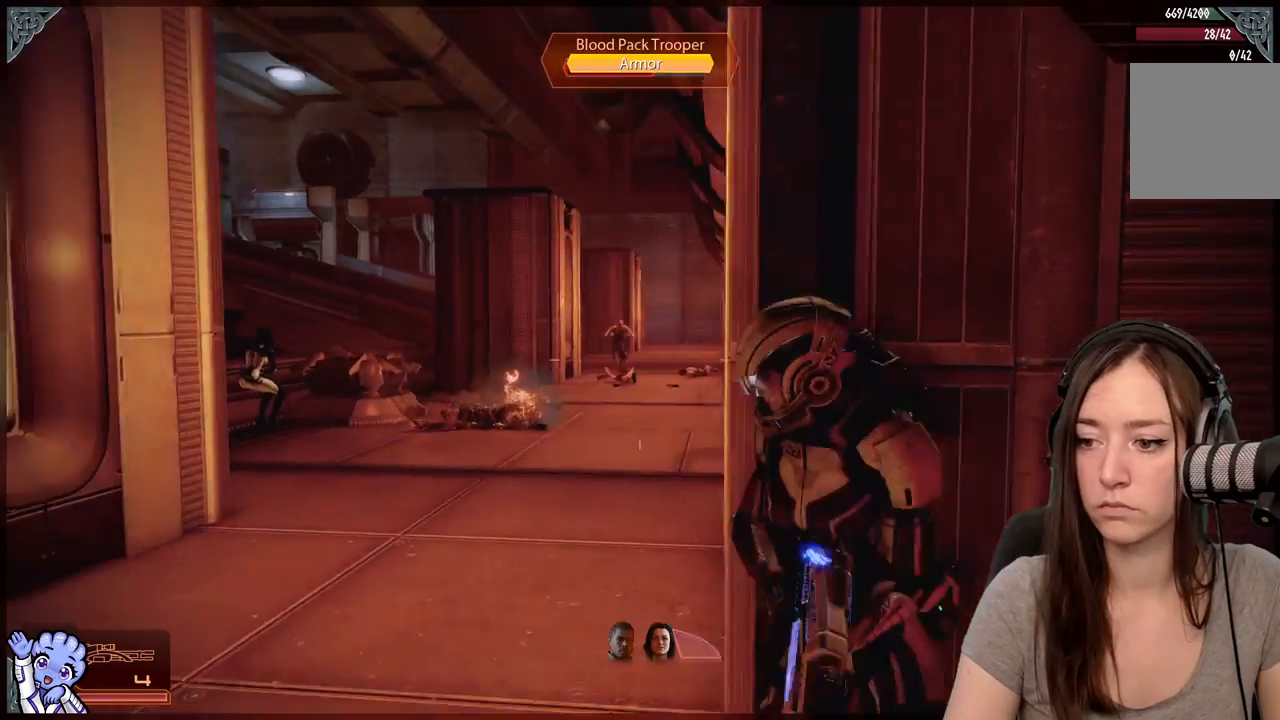
{"buttons": ["L2"], "left_stick": "center", "right_stick": "up-right", "events": [[117, "L2", "down"], [383, "right_stick", "up-right"]]}
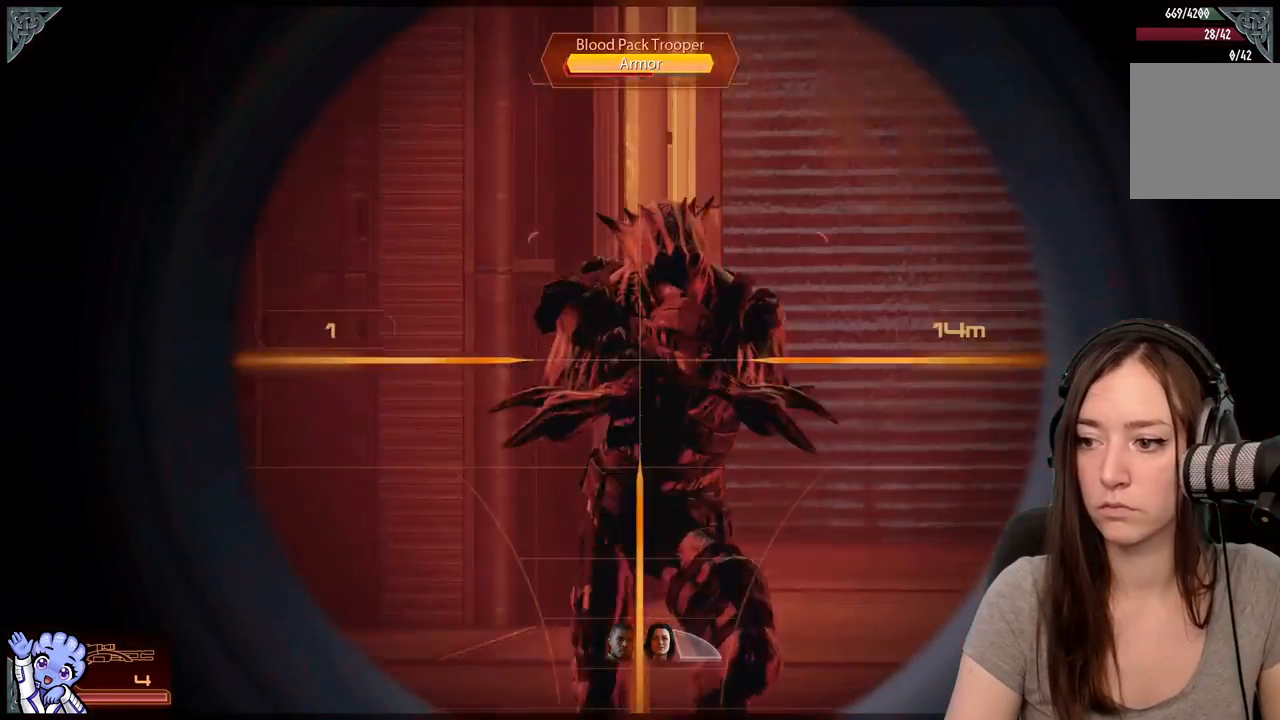
{"buttons": [], "left_stick": "center", "right_stick": "down-right", "events": [[250, "R2", "down"], [267, "right_stick", "down-right"], [333, "R2", "up"], [467, "L2", "up"]]}
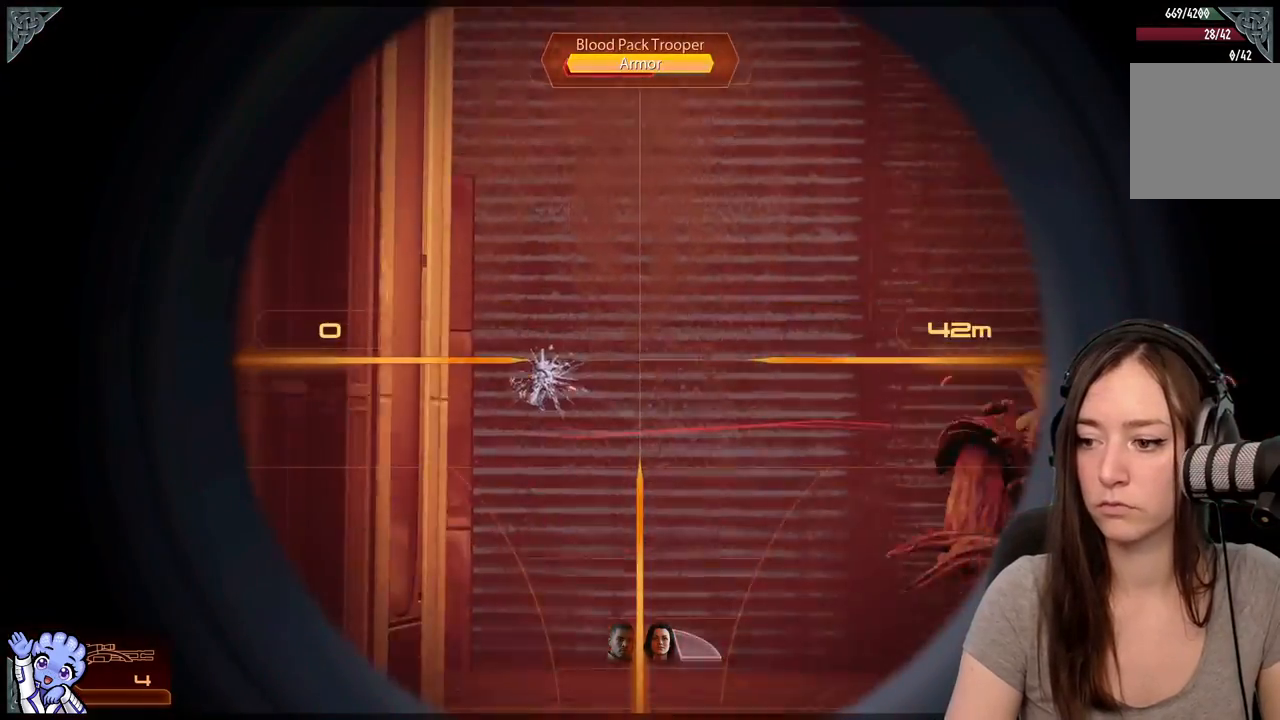
{"buttons": [], "left_stick": "center", "right_stick": "center", "events": [[33, "right_stick", "center"], [283, "right_stick", "down-right"], [467, "right_stick", "center"]]}
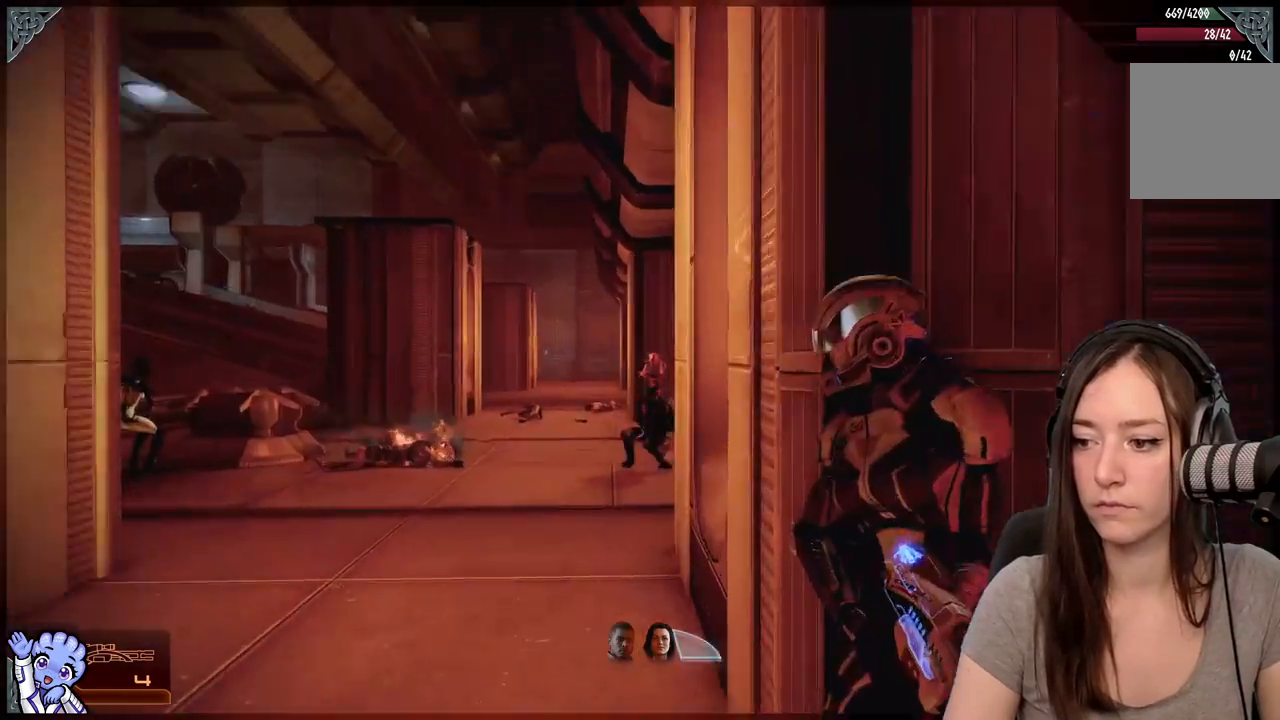
{"buttons": ["L2"], "left_stick": "center", "right_stick": "right", "events": [[50, "L2", "down"], [250, "right_stick", "right"]]}
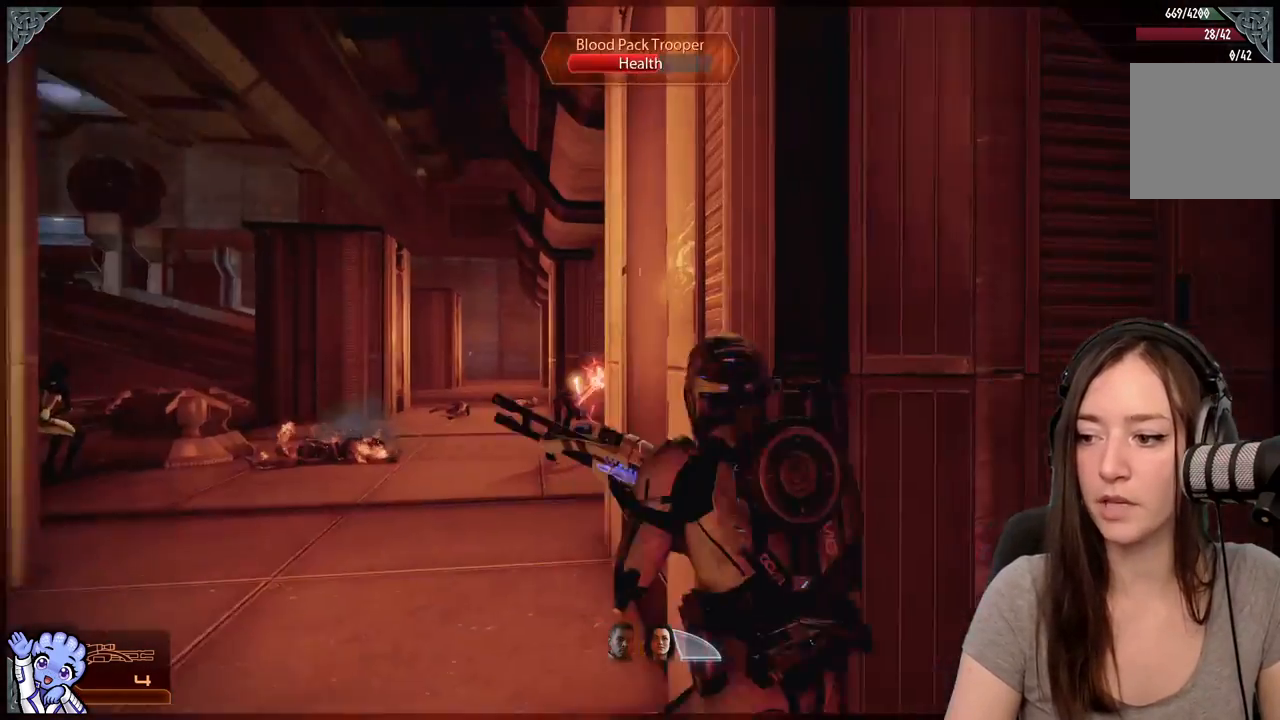
{"buttons": [], "left_stick": "center", "right_stick": "left", "events": [[233, "right_stick", "center"], [283, "L2", "up"], [417, "right_stick", "left"]]}
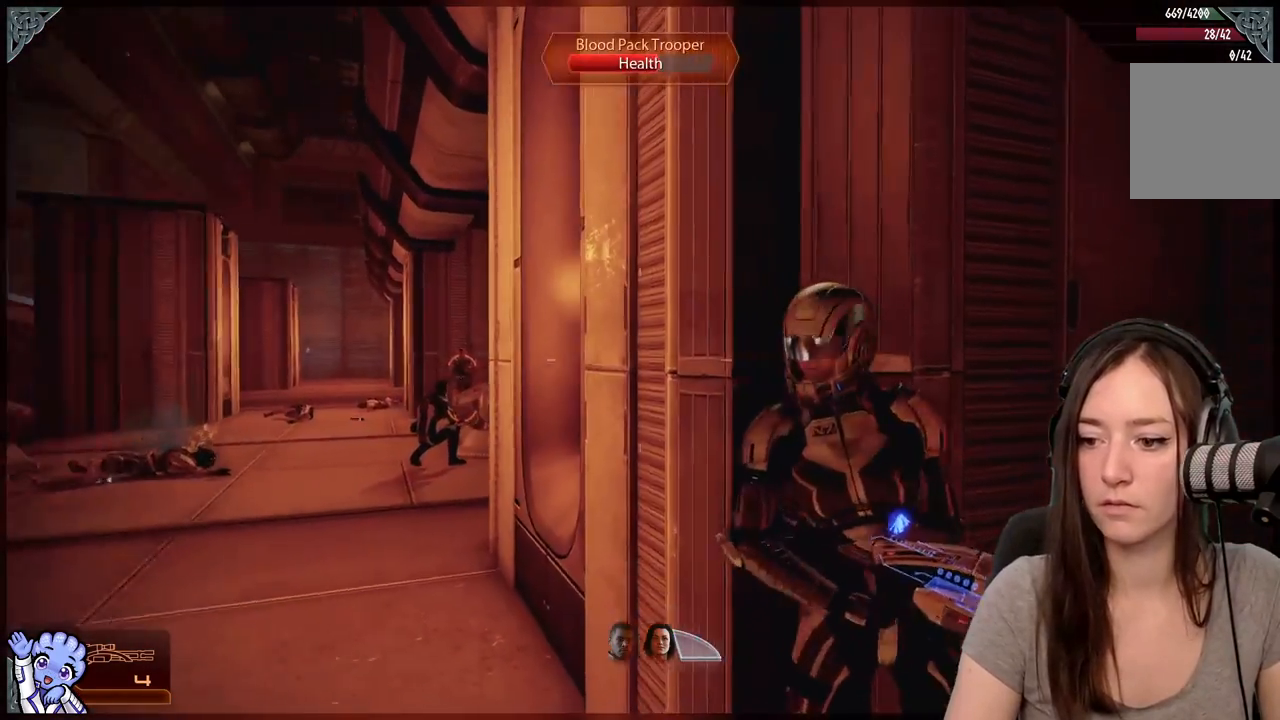
{"buttons": [], "left_stick": "down-left", "right_stick": "center", "events": [[283, "left_stick", "down-left"], [283, "right_stick", "center"]]}
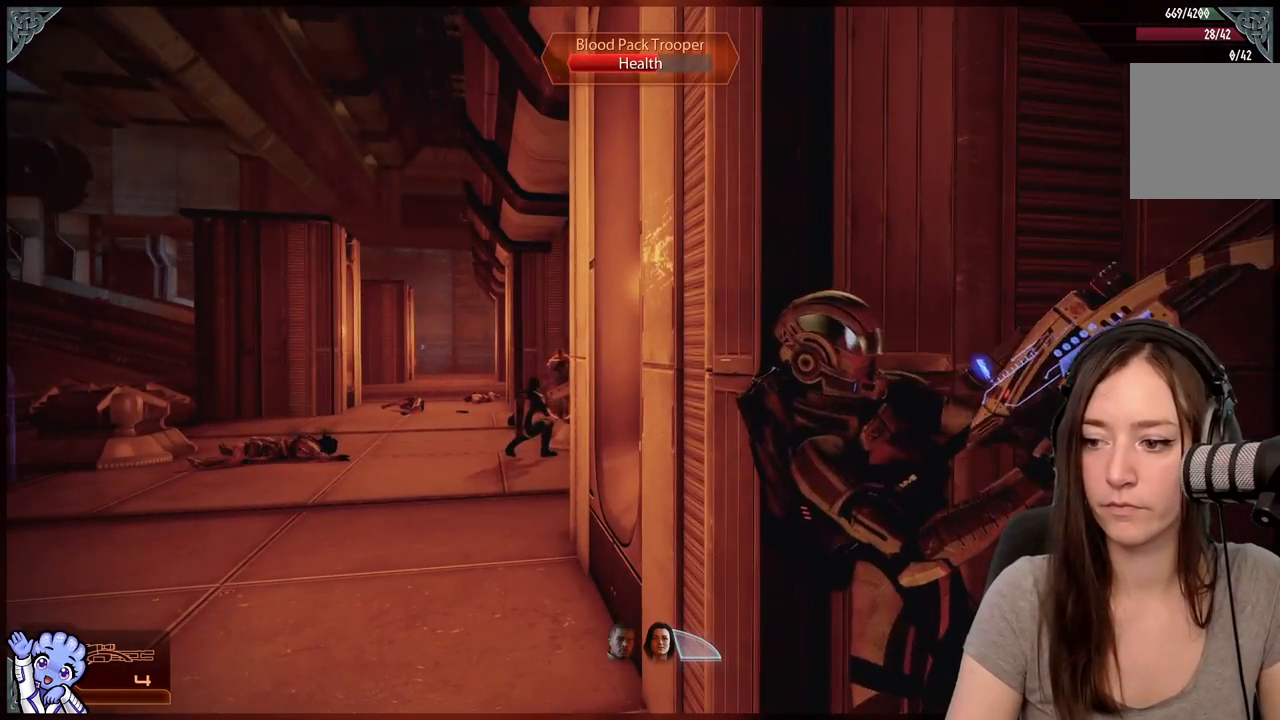
{"buttons": [], "left_stick": "down", "right_stick": "center", "events": [[133, "left_stick", "center"], [183, "left_stick", "down-left"], [450, "left_stick", "down"]]}
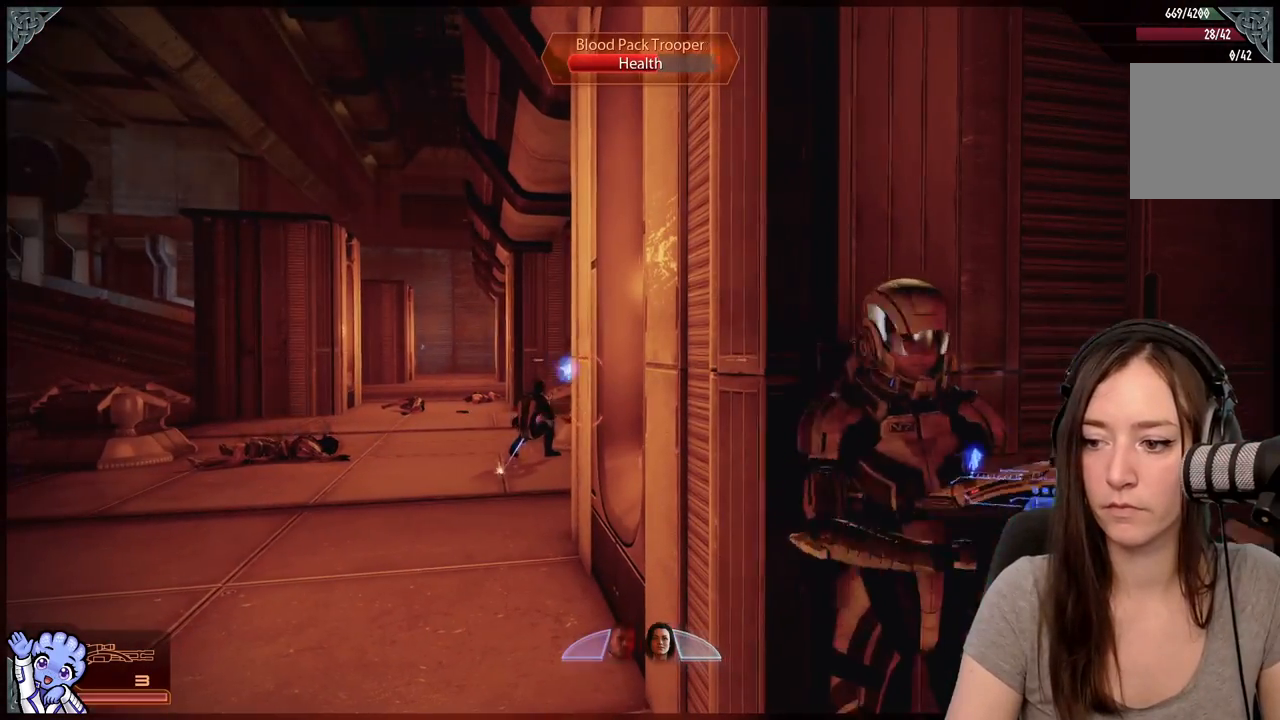
{"buttons": [], "left_stick": "down-left", "right_stick": "center", "events": [[333, "left_stick", "down-left"]]}
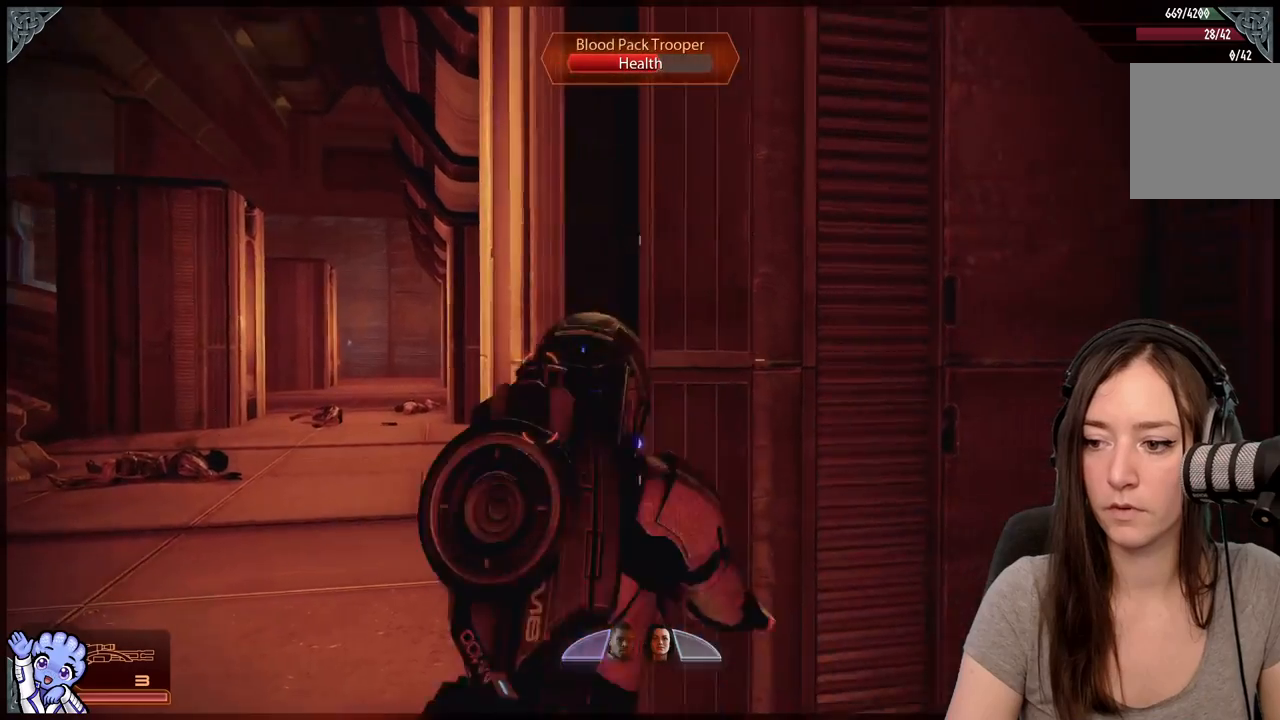
{"buttons": [], "left_stick": "down-left", "right_stick": "center", "events": []}
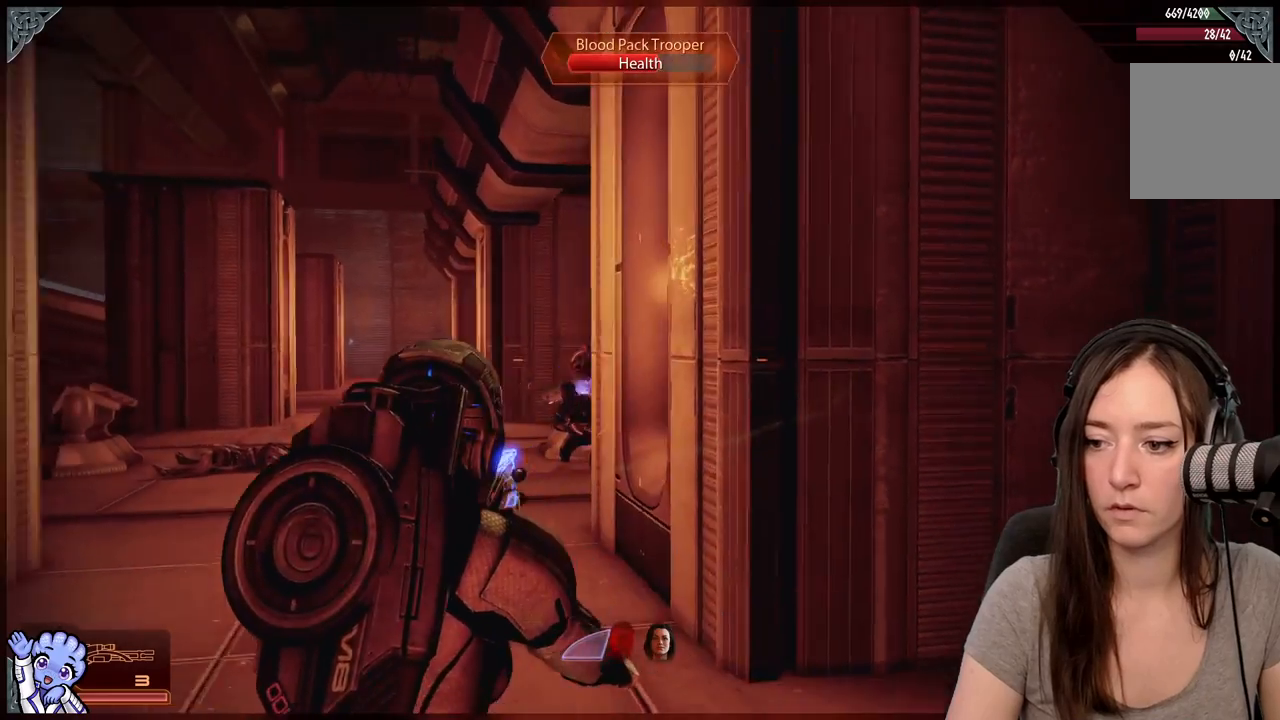
{"buttons": ["L2"], "left_stick": "center", "right_stick": "up-right", "events": [[250, "left_stick", "left"], [317, "L2", "down"], [350, "left_stick", "center"], [417, "right_stick", "up-right"]]}